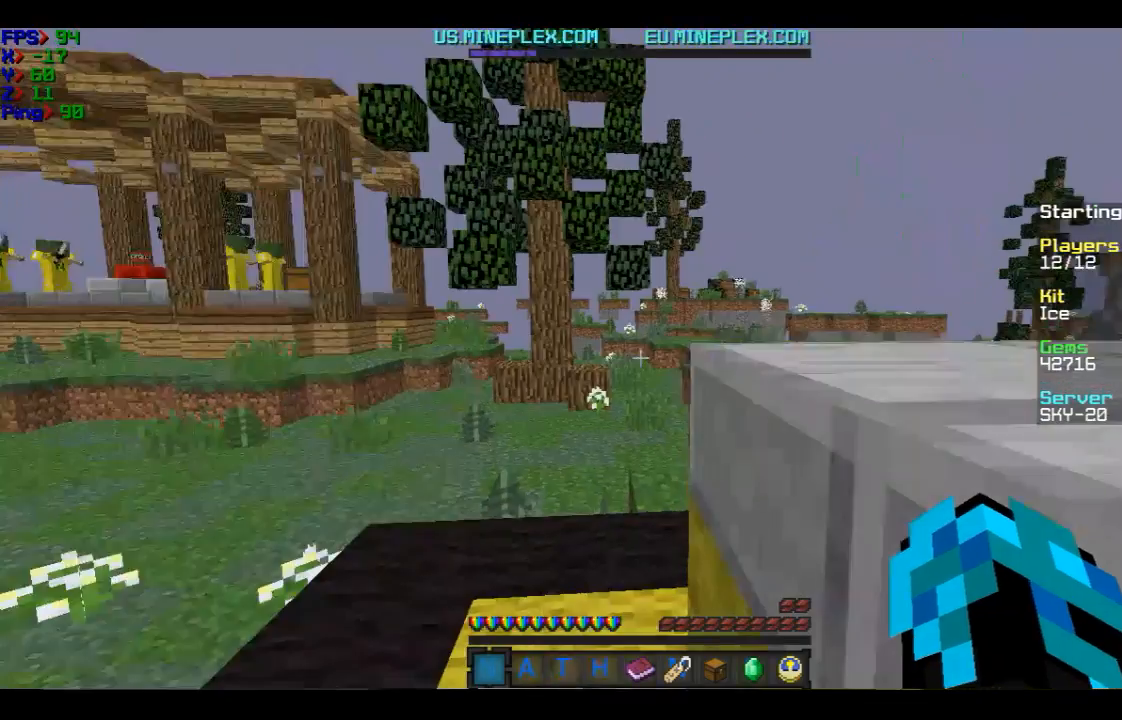
Gameplay with keyboard and mouse; each line is a JSON object with the keys and mouse buttons held at the frame after it. "events" lists presses ("down") and releases ("up") of "a", "d", "s", "w", "mouse_left" and "mouse_right" between this image and that frame as [ms after this image, input, new state], when the widget could be followed in between. "mouse_left", "mouse_right" = the "left", "right" buttons of the "mouse" list. No other keys are recorded. Fast repeated clicks can show as one long hold. Mouse movement is not recorded.
{"keys": ["w"], "mouse": [], "events": []}
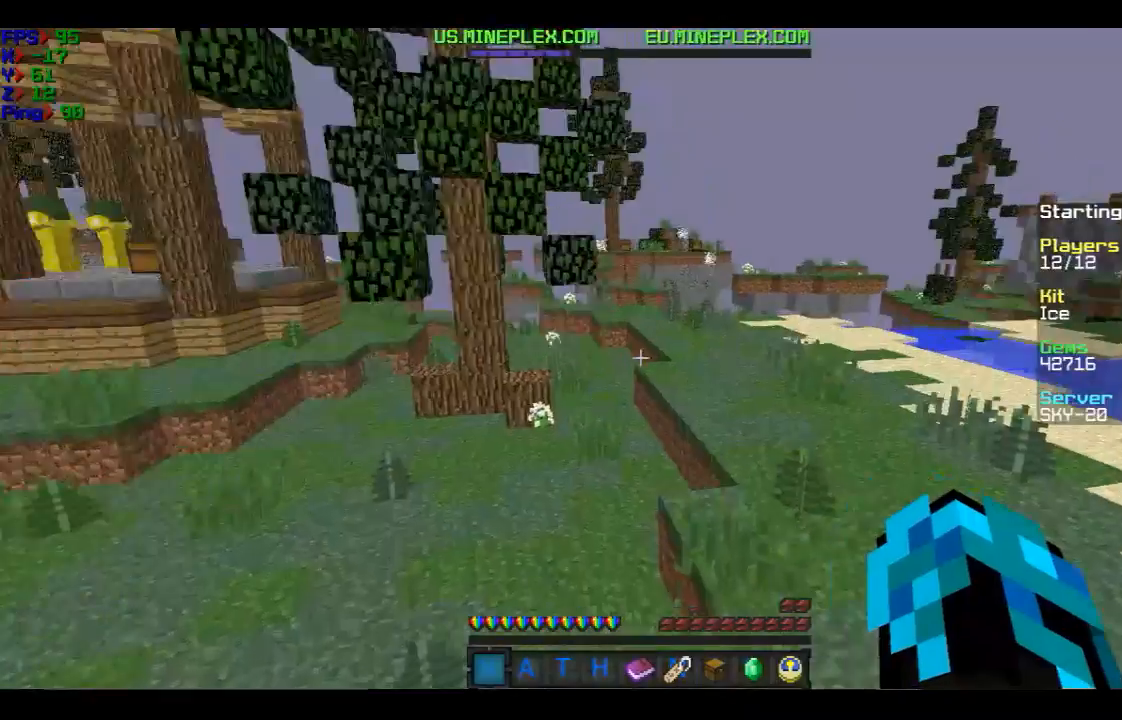
{"keys": ["w"], "mouse": [], "events": []}
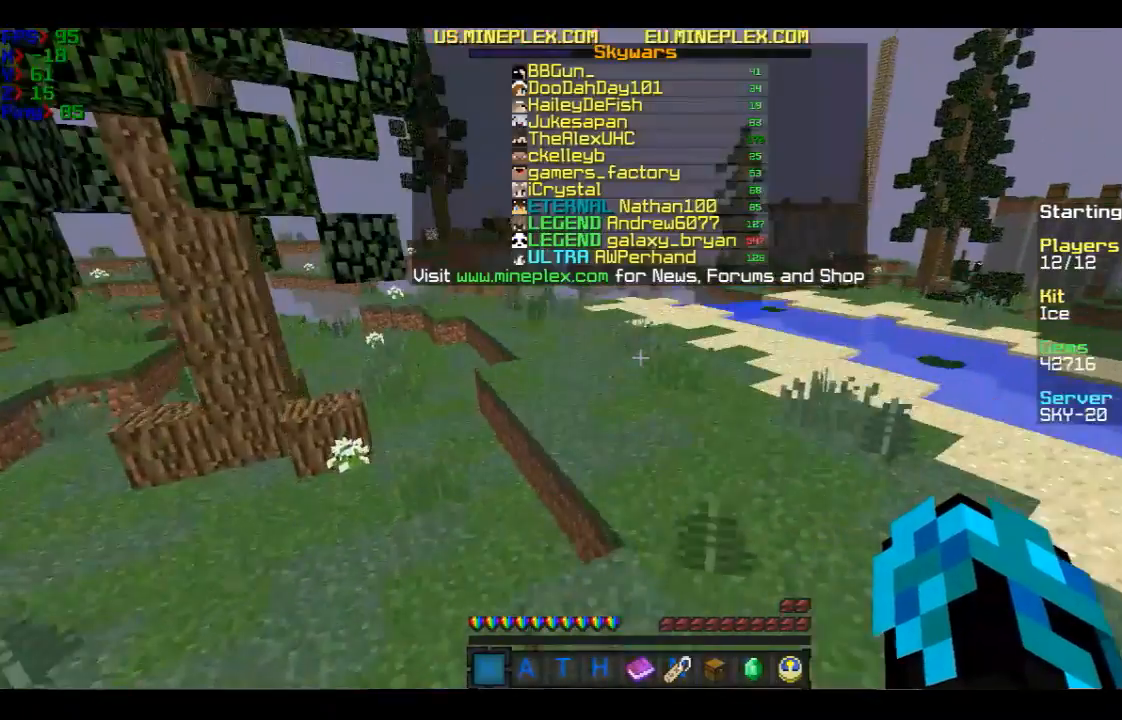
{"keys": ["w"], "mouse": [], "events": []}
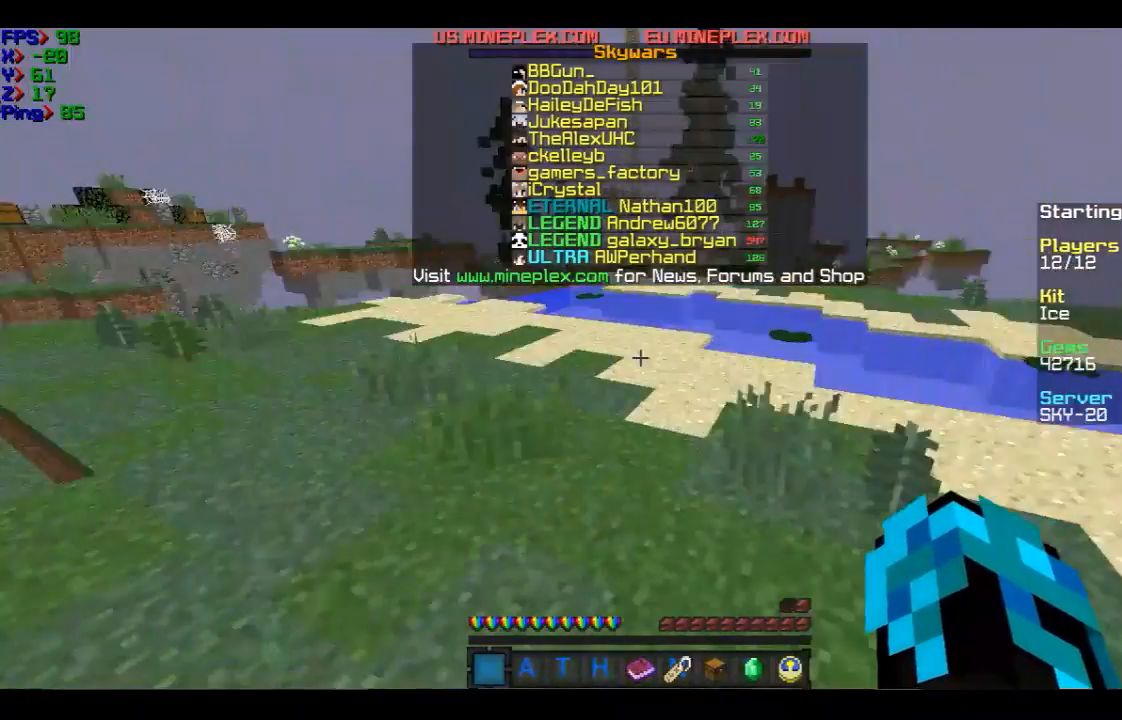
{"keys": ["w"], "mouse": [], "events": []}
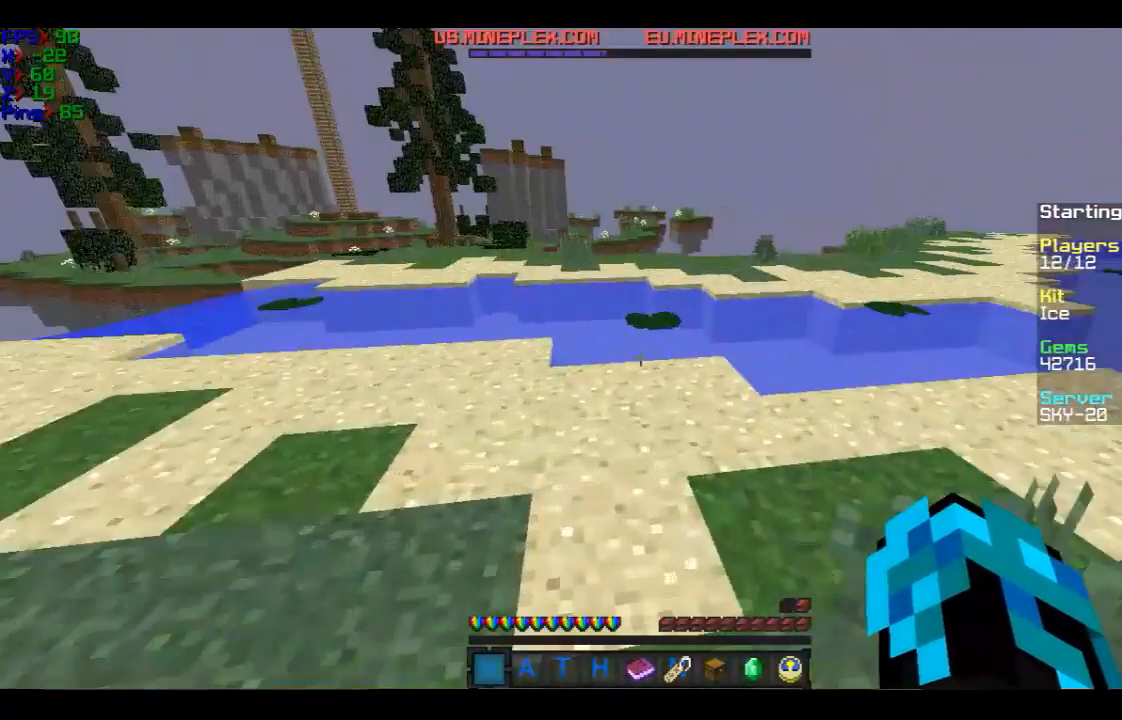
{"keys": ["w"], "mouse": [], "events": []}
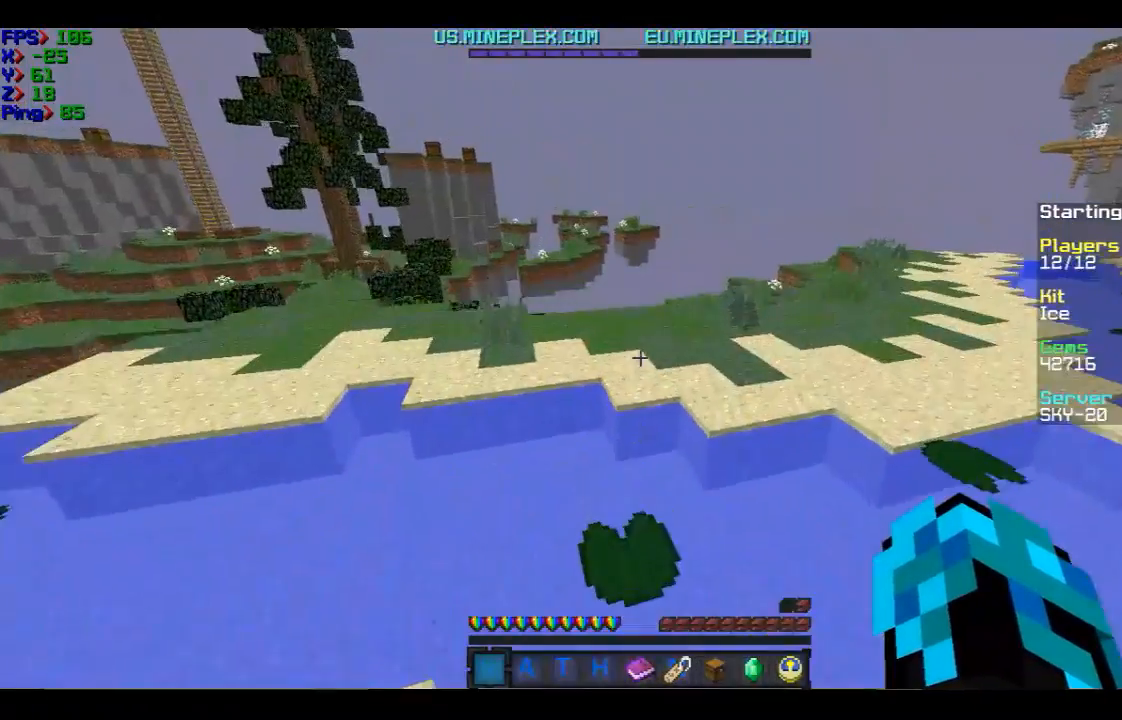
{"keys": ["w"], "mouse": [], "events": []}
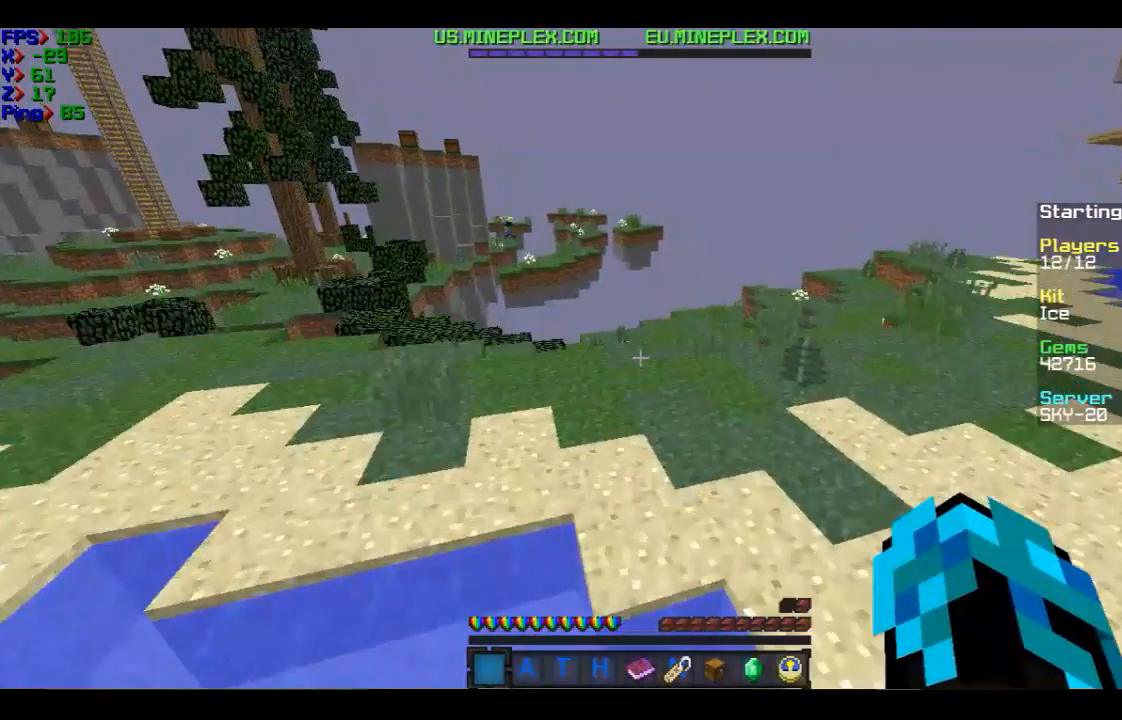
{"keys": ["w"], "mouse": [], "events": []}
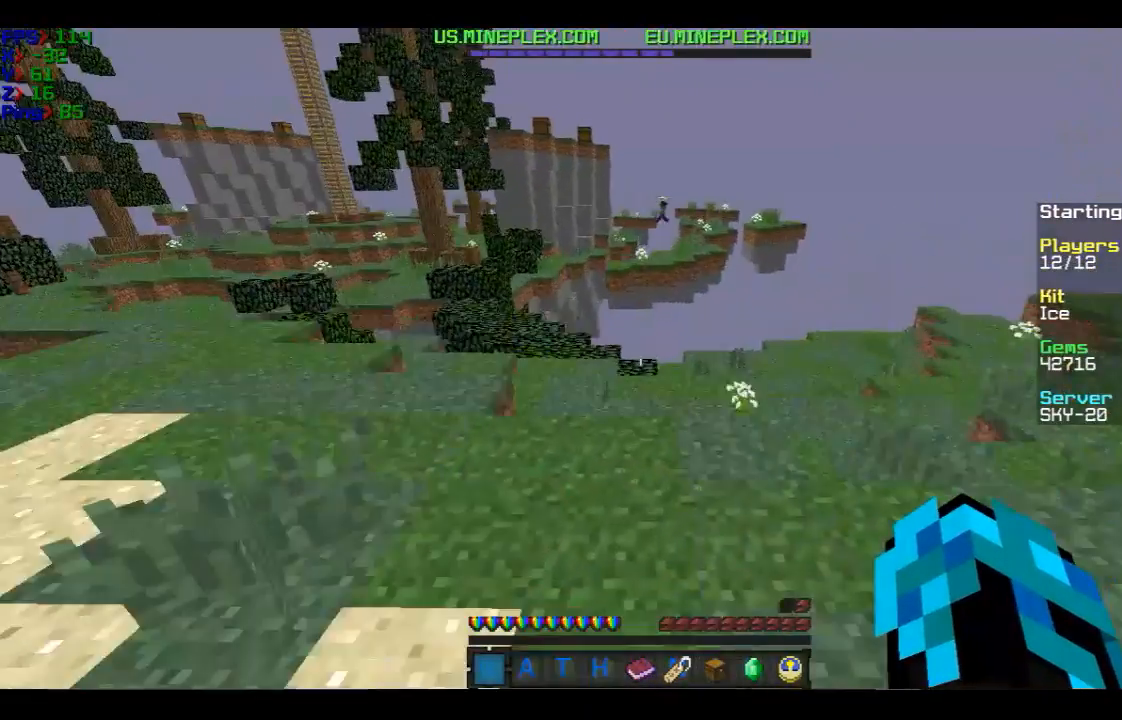
{"keys": ["w"], "mouse": [], "events": []}
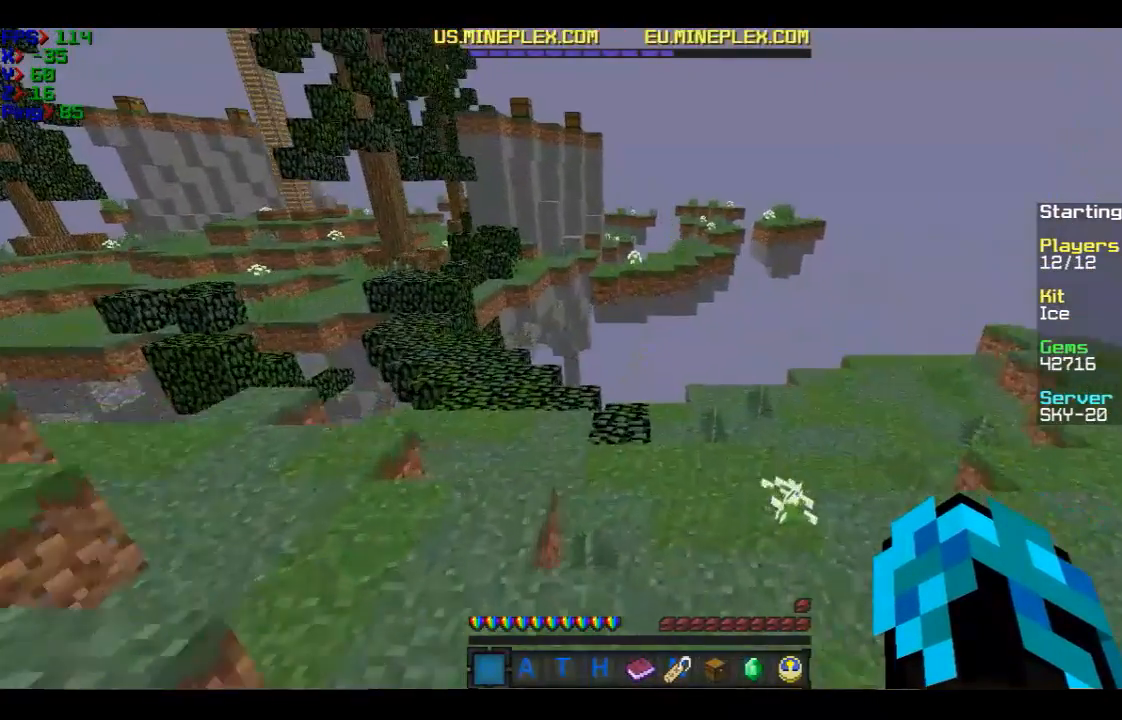
{"keys": ["w"], "mouse": [], "events": []}
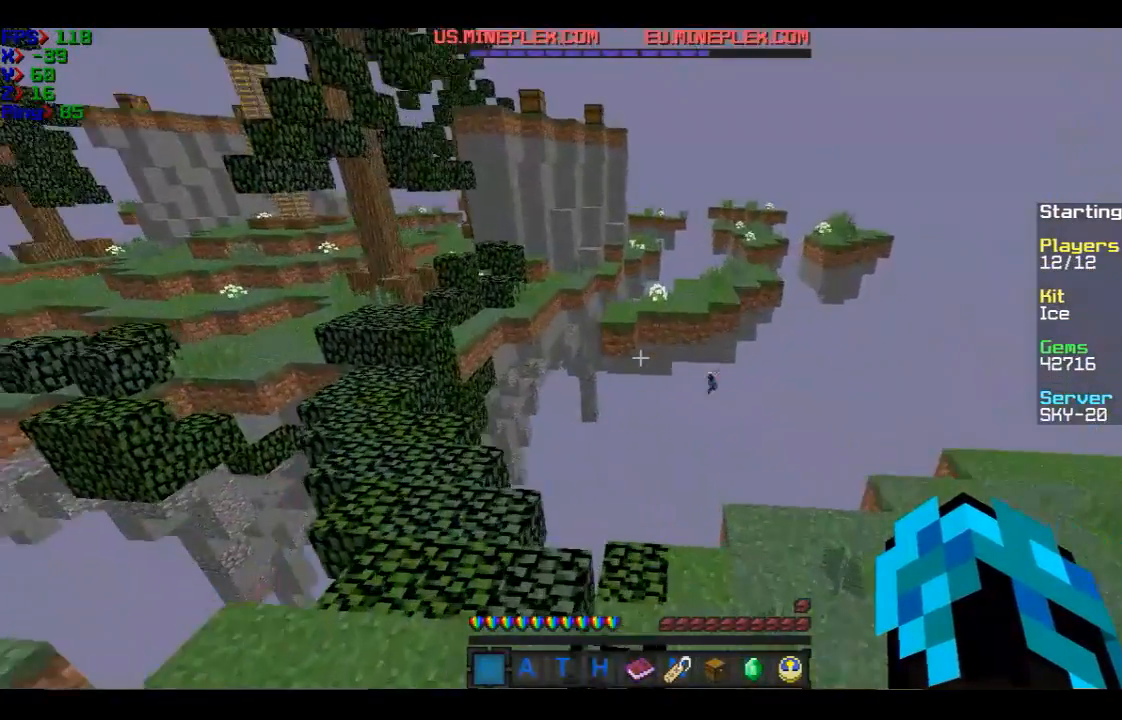
{"keys": ["w"], "mouse": [], "events": []}
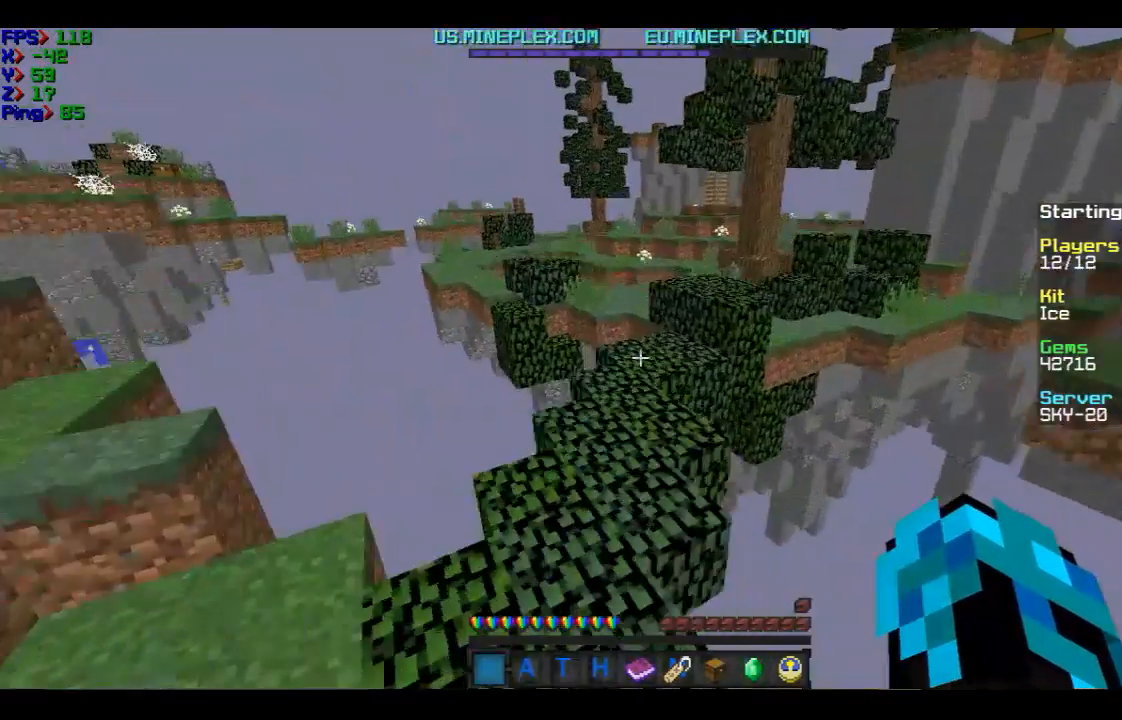
{"keys": ["a", "w"], "mouse": [], "events": [[300, "a", "down"]]}
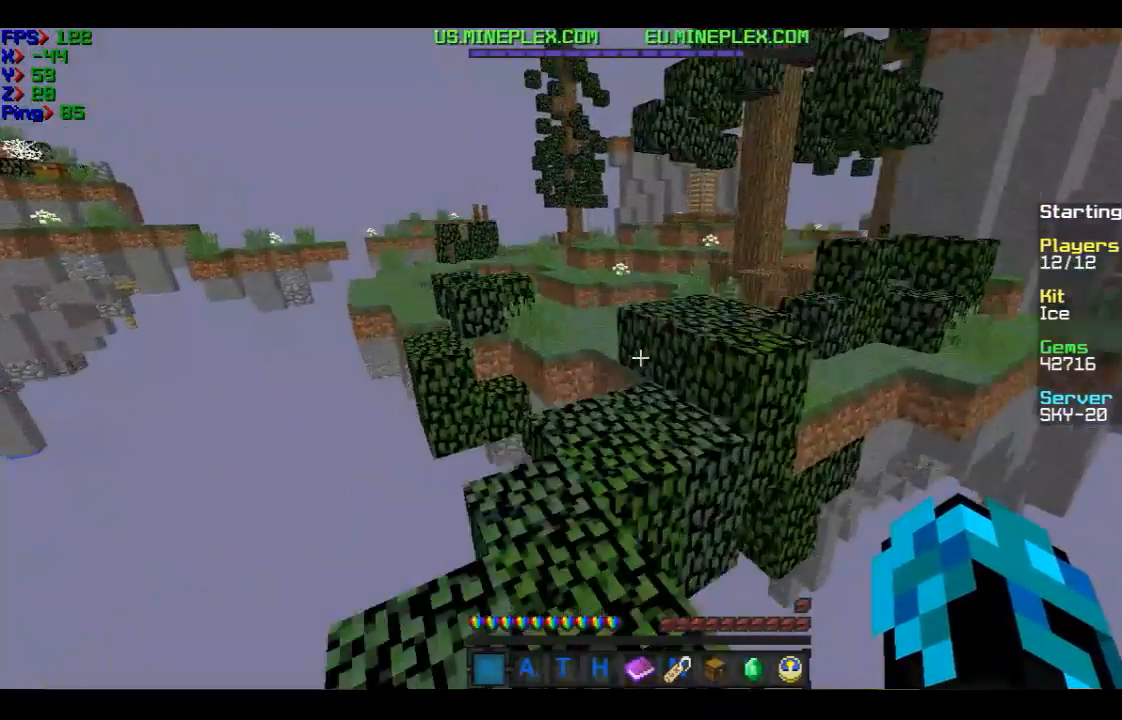
{"keys": ["d", "w"], "mouse": [], "events": [[200, "a", "up"], [401, "d", "down"]]}
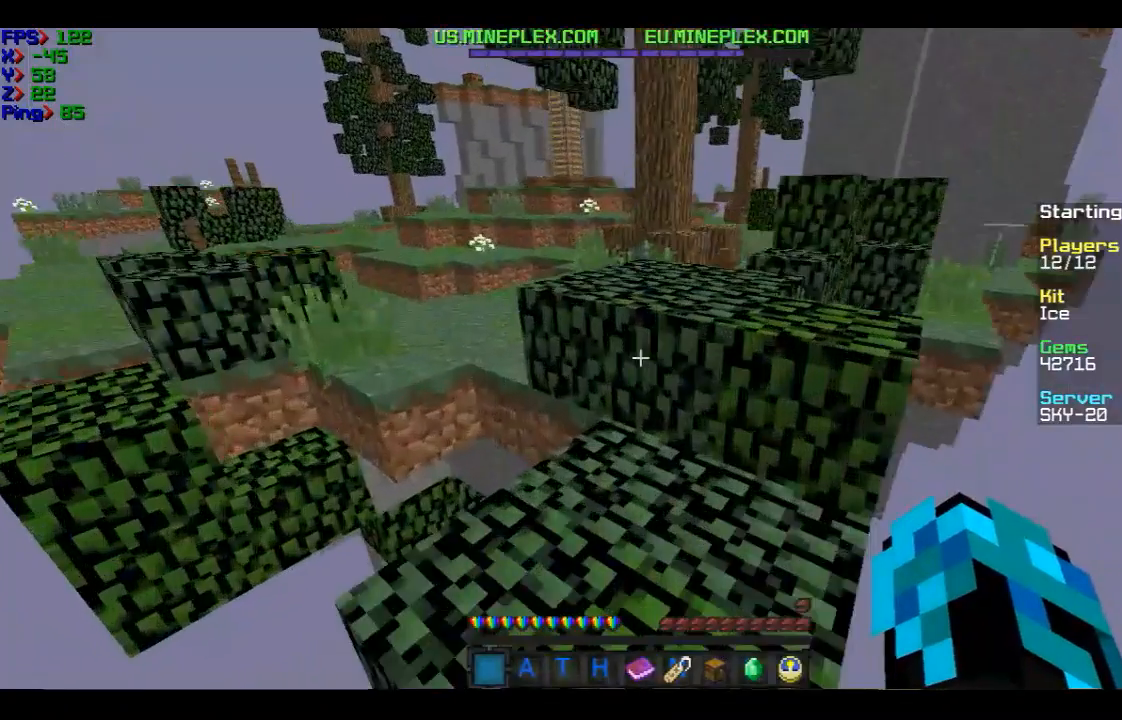
{"keys": ["w"], "mouse": [], "events": [[200, "d", "up"]]}
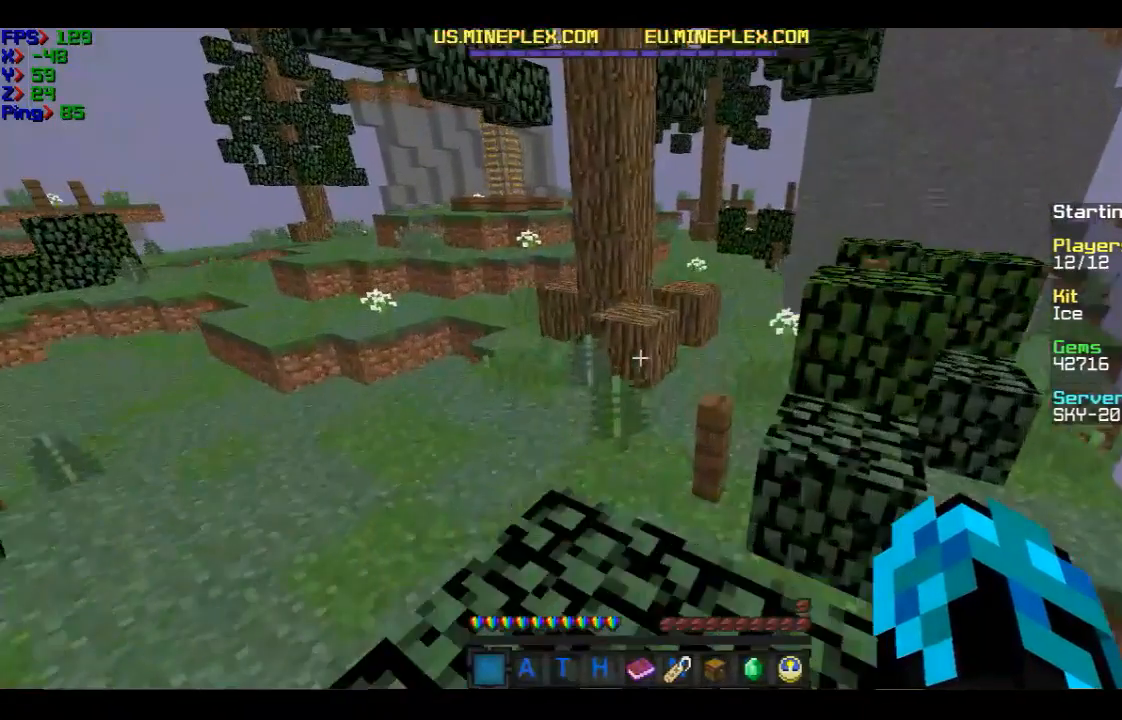
{"keys": ["w"], "mouse": [], "events": []}